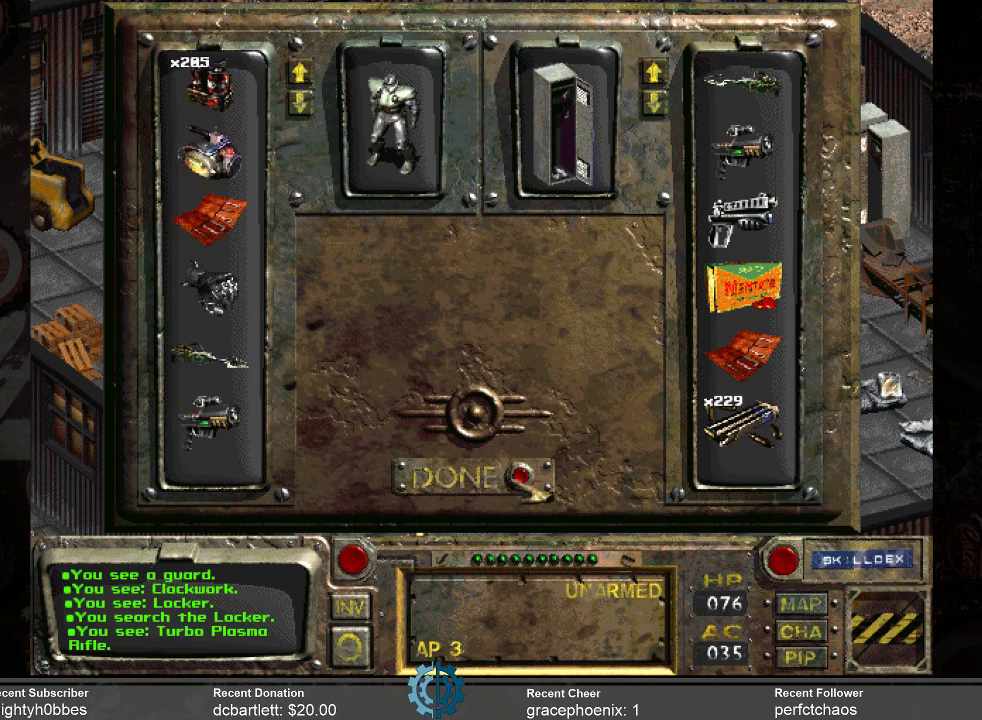
Gameplay with keyboard and mouse; each line is a JSON object with the keys and mouse buttons held at the frame after it. "events" lists presses ("down") and releases ("up") of ".", "/", "0", "1", "2", "3", "4", "5", "6", "7", "8", "9", "a", "alt_l", "alt_r", "b", "backslash", "backspace", "c", "caps_lock", "comma", "ctrl_l", "ctrl_r", "d", "e", "equals", "f", "g", "h", "i", "j", "k", "l", "lbracket", "m", "minus", "n", "o", "p", "q", "quote", "r", "rbracket", "return", "s", "semicolon", "shift_l", "shift_r", "space", "super_l", "super_r", "t", "tab", "tilde", "u", "v", "w", "x", "y", "z", "mouse_left" and "mouse_right" between this image and that frame as [ms after this image, input, new state], when the widget could be followed in between. "mouse_left", "mouse_right" = the "left", "right" buttons of the "mouse" list. No other keys are recorded. Not read: mouse_move.
{"keys": [], "mouse": [], "events": []}
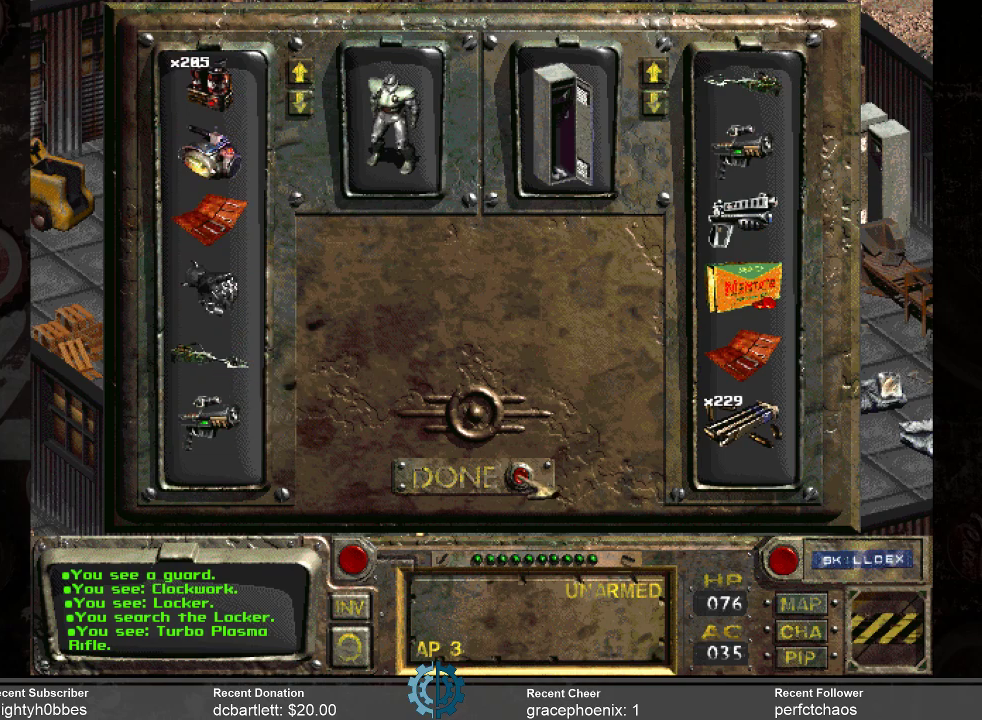
{"keys": [], "mouse": [], "events": [[200, "mouse_left", "down"], [300, "mouse_left", "up"]]}
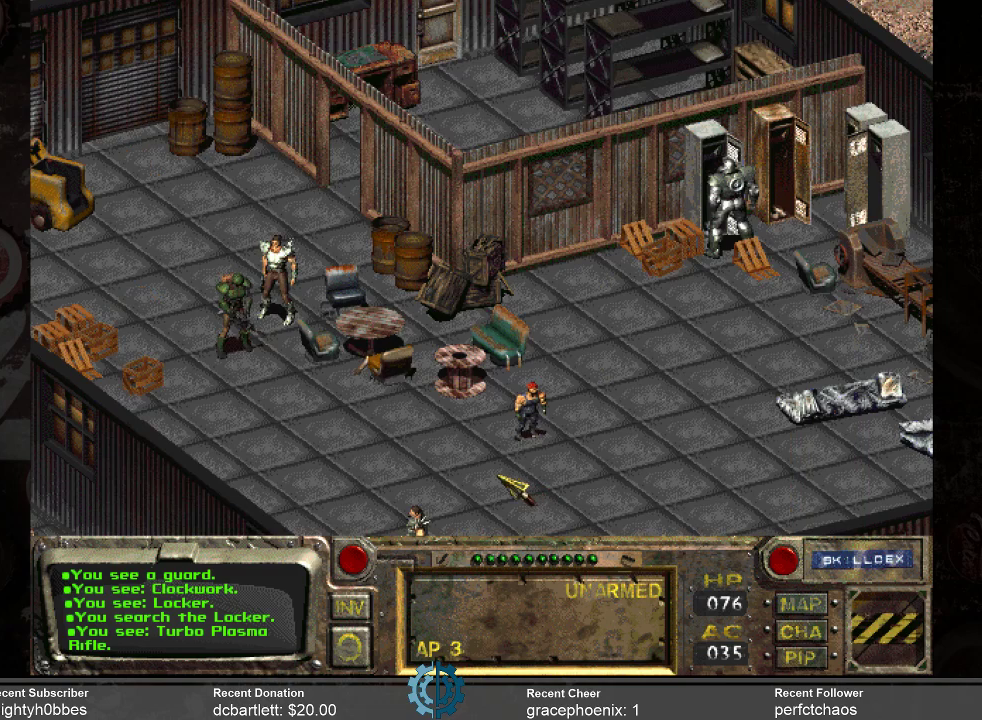
{"keys": [], "mouse": [], "events": []}
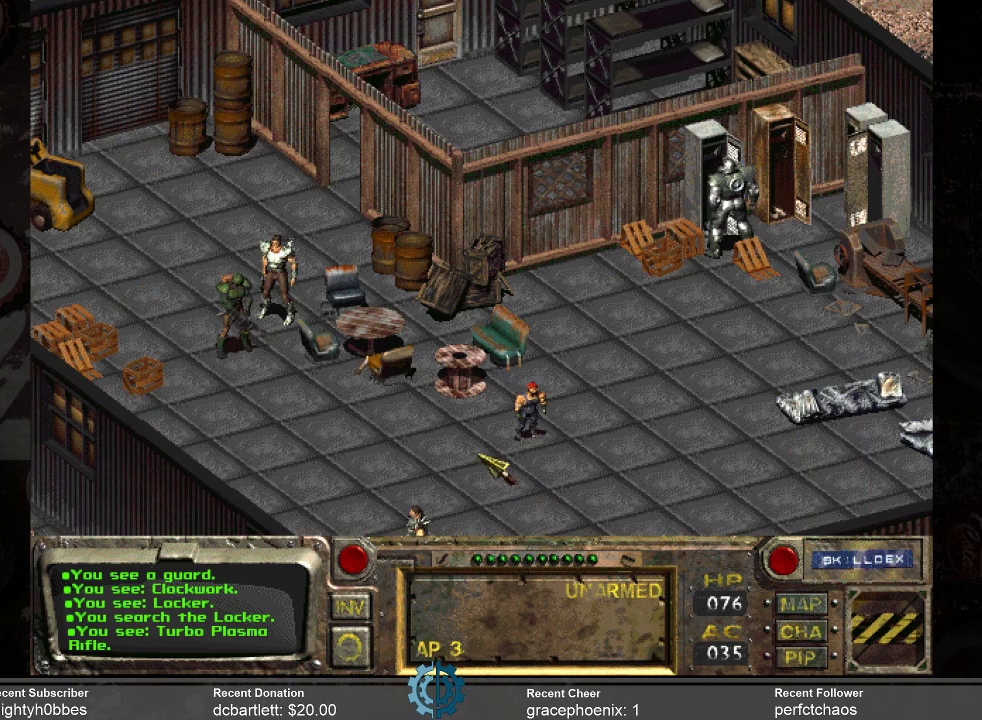
{"keys": [], "mouse": [], "events": [[334, "c", "down"], [367, "c", "up"]]}
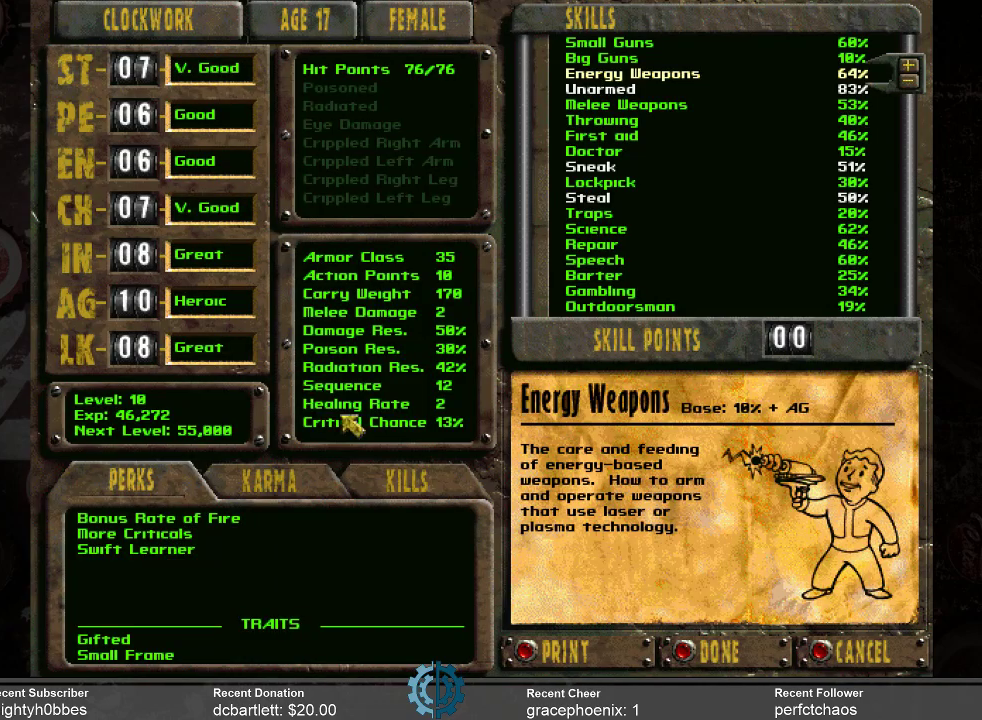
{"keys": [], "mouse": [], "events": []}
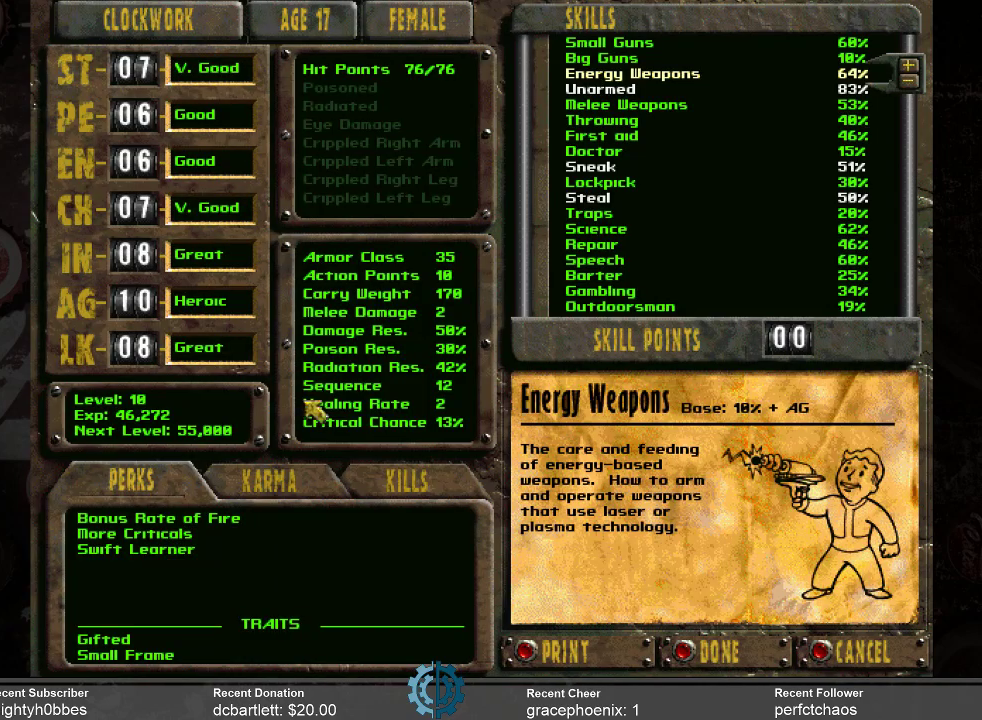
{"keys": [], "mouse": [], "events": []}
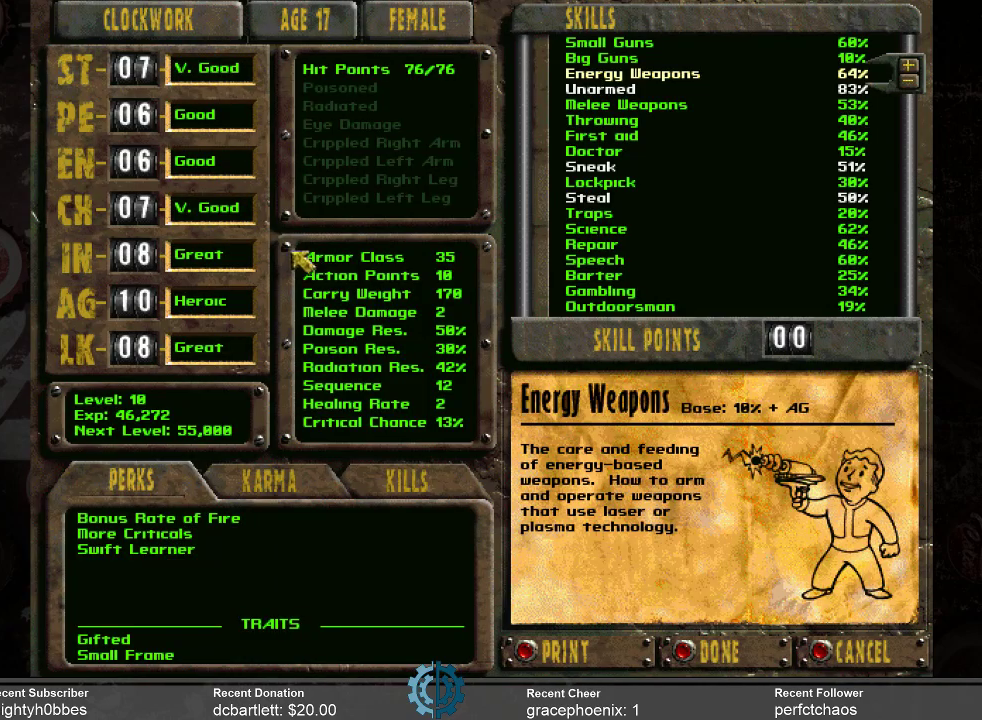
{"keys": [], "mouse": [], "events": []}
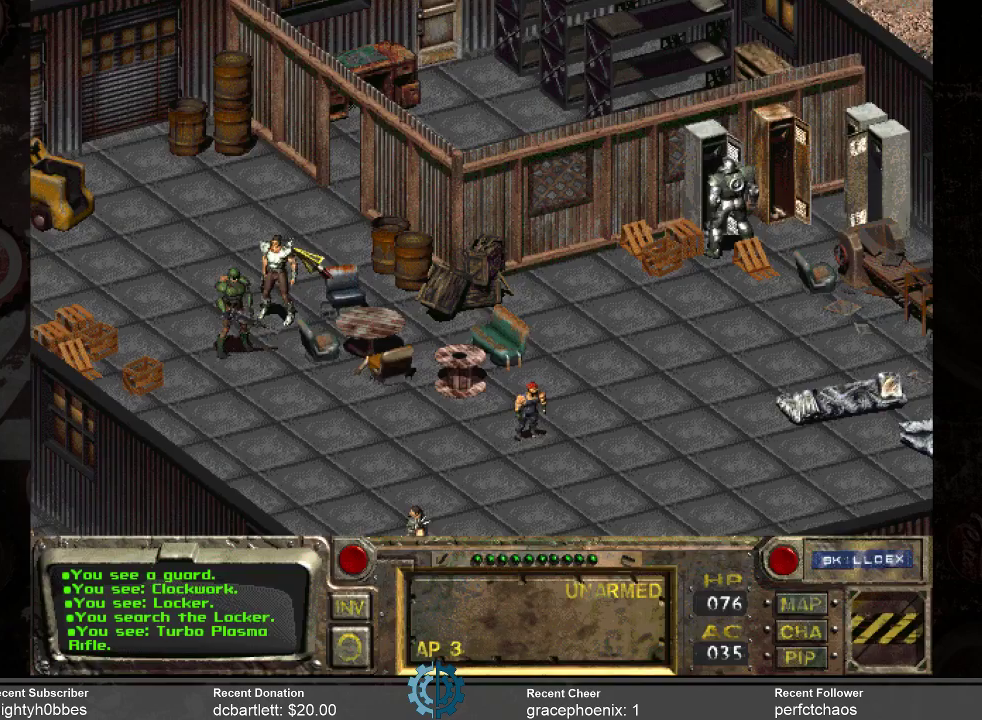
{"keys": [], "mouse": [], "events": [[300, "i", "down"], [334, "i", "up"]]}
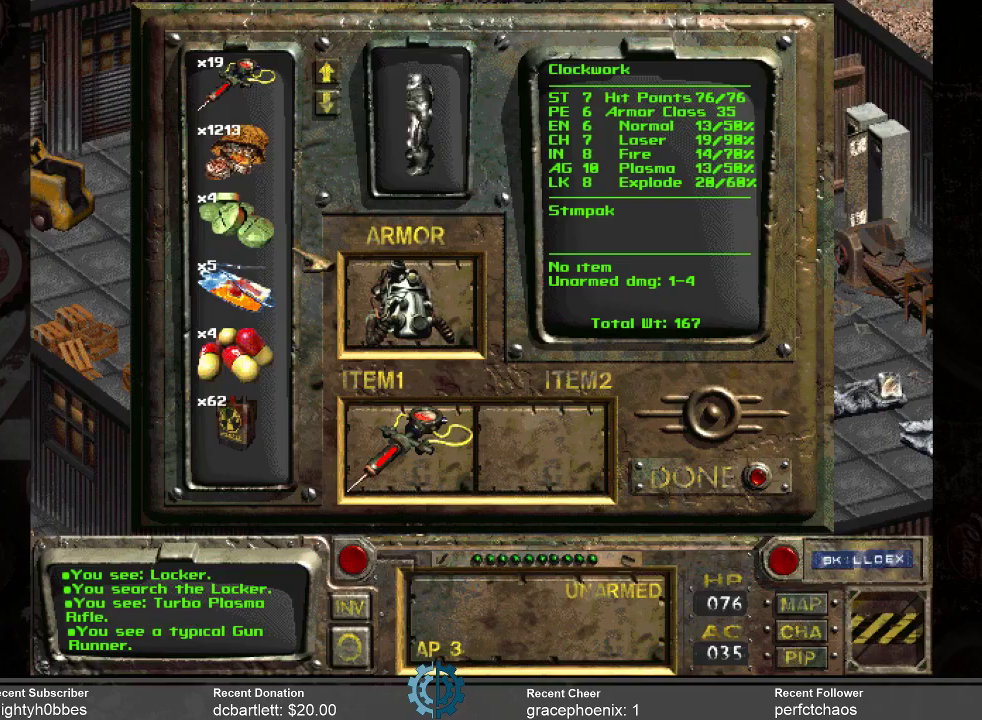
{"keys": [], "mouse": [], "events": []}
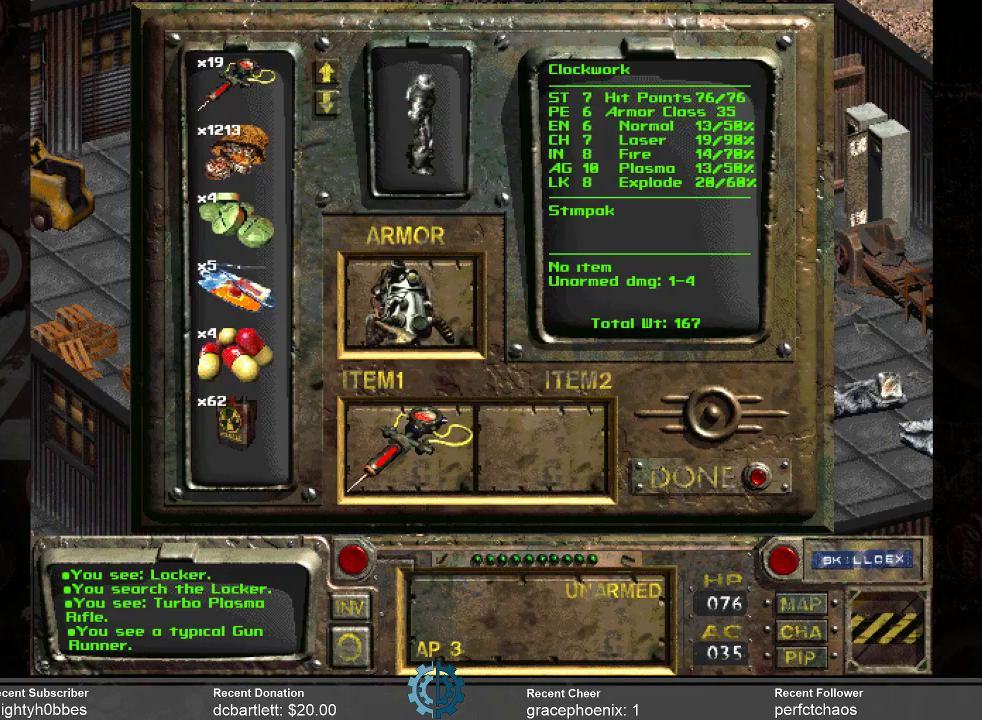
{"keys": [], "mouse": [], "events": [[134, "mouse_right", "down"], [234, "mouse_right", "up"]]}
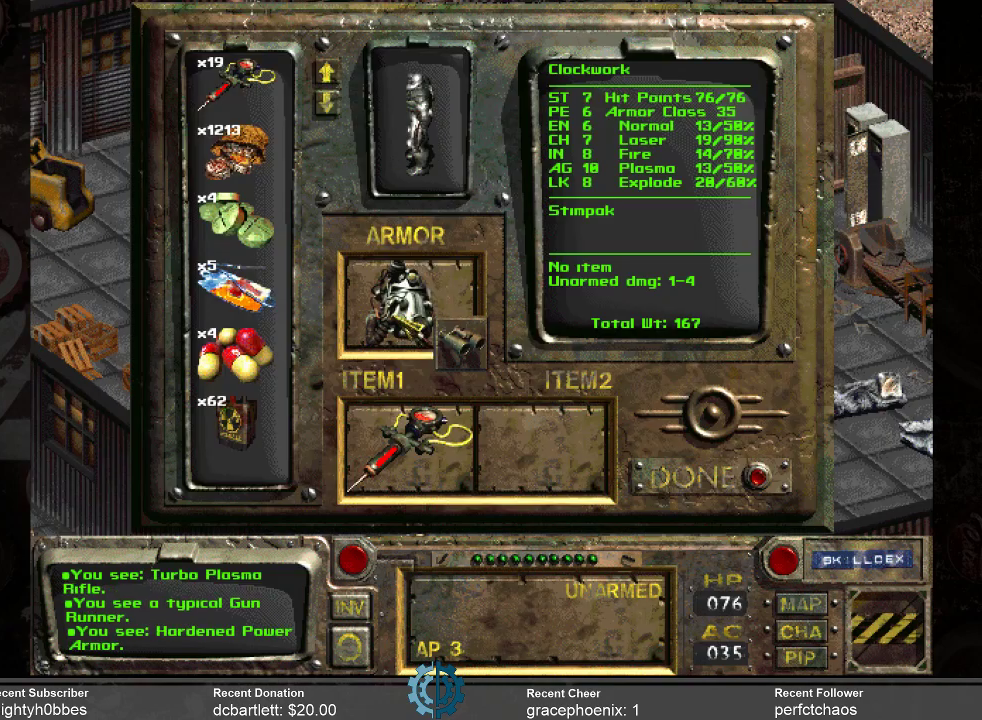
{"keys": [], "mouse": [], "events": []}
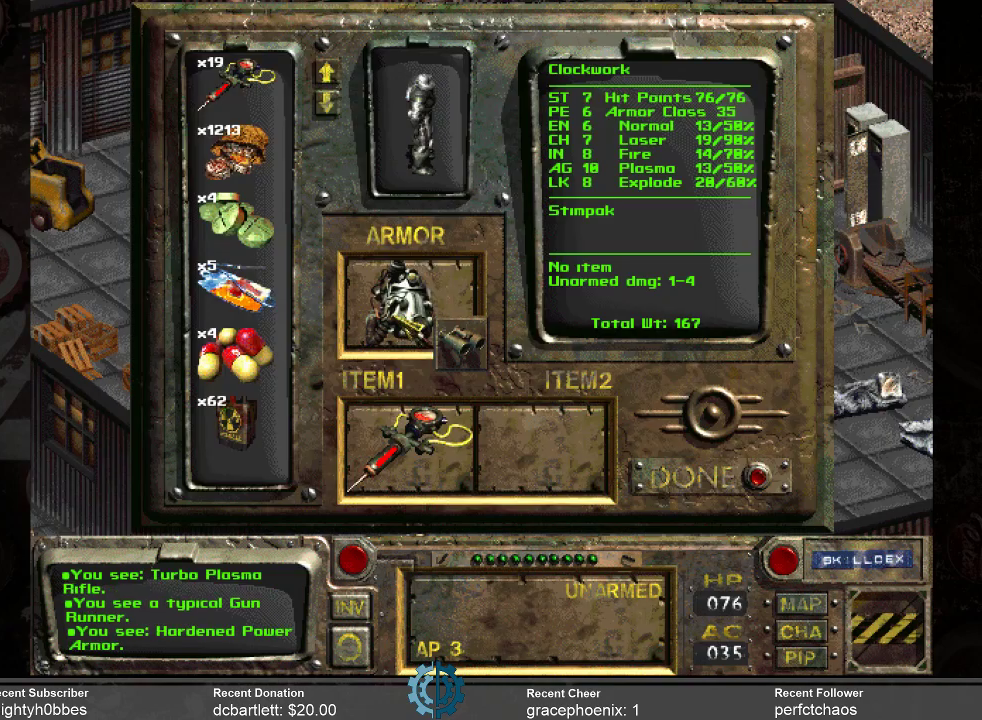
{"keys": [], "mouse": [], "events": []}
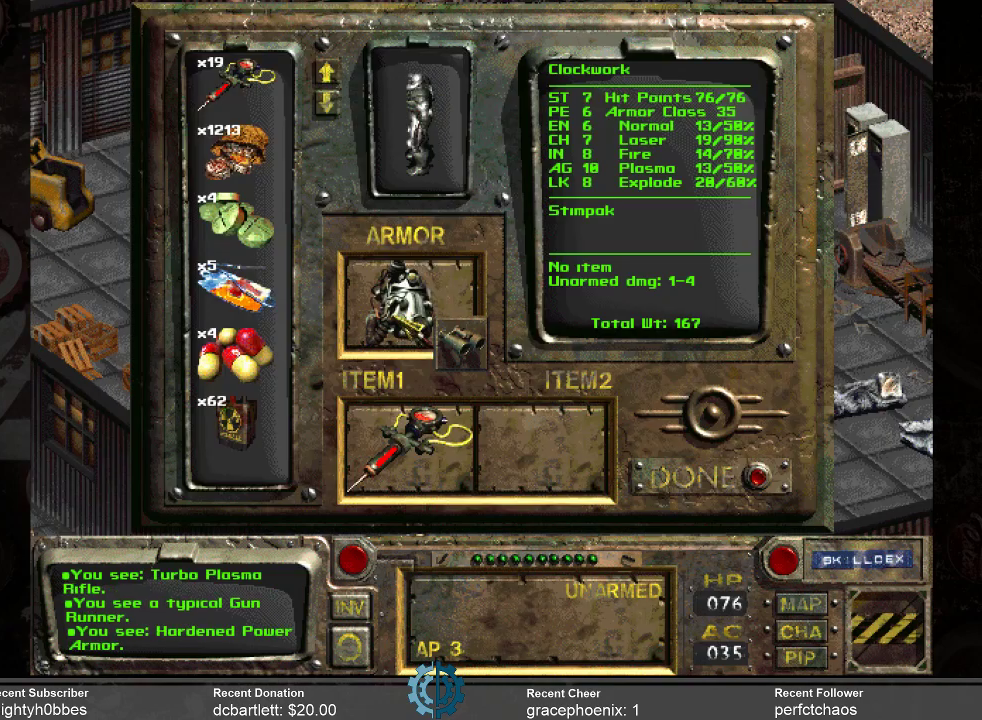
{"keys": [], "mouse": [], "events": []}
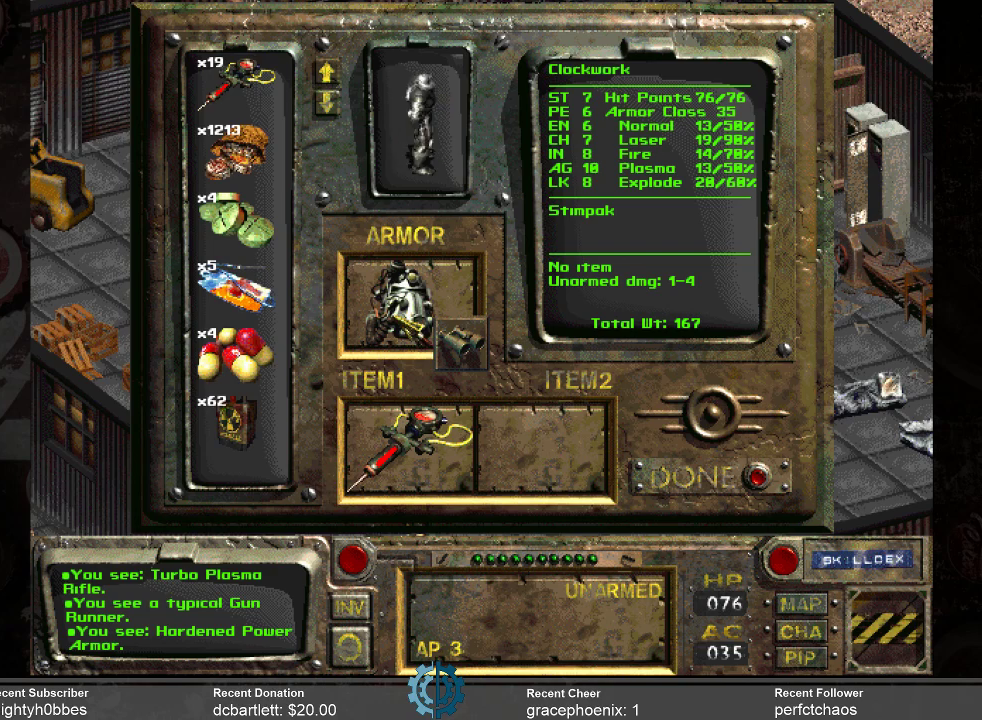
{"keys": [], "mouse": [], "events": []}
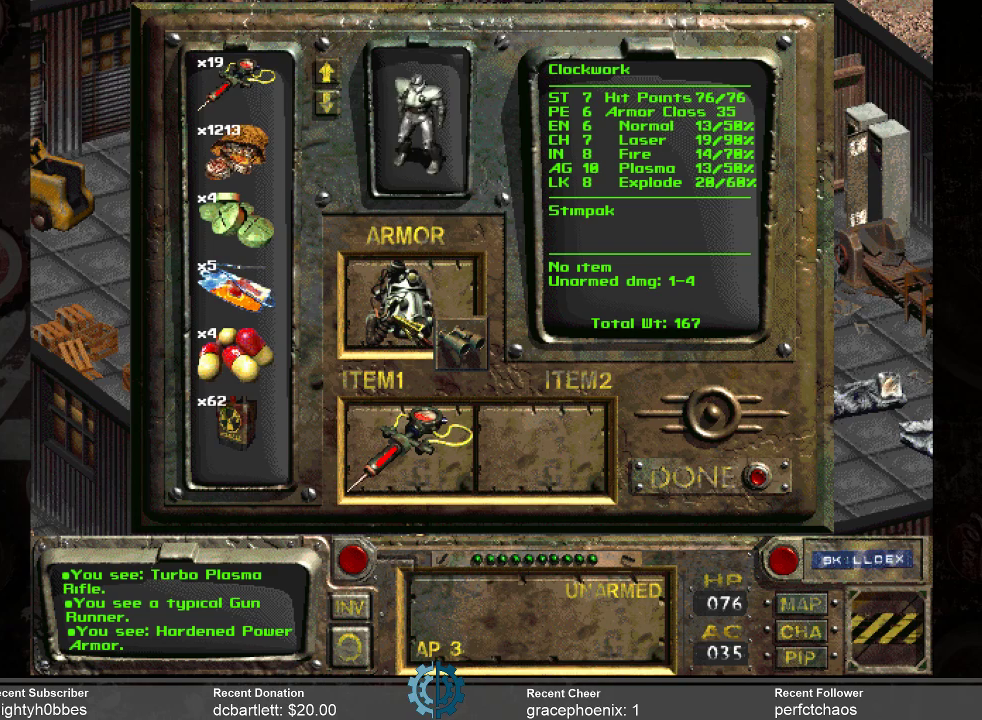
{"keys": [], "mouse": [], "events": []}
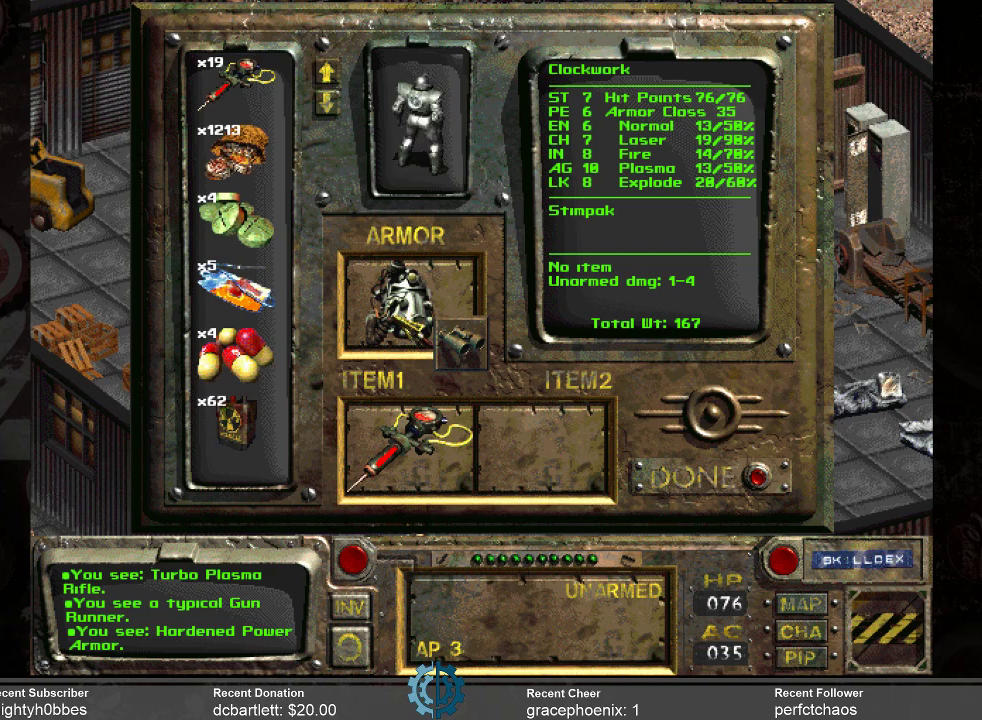
{"keys": [], "mouse": [], "events": []}